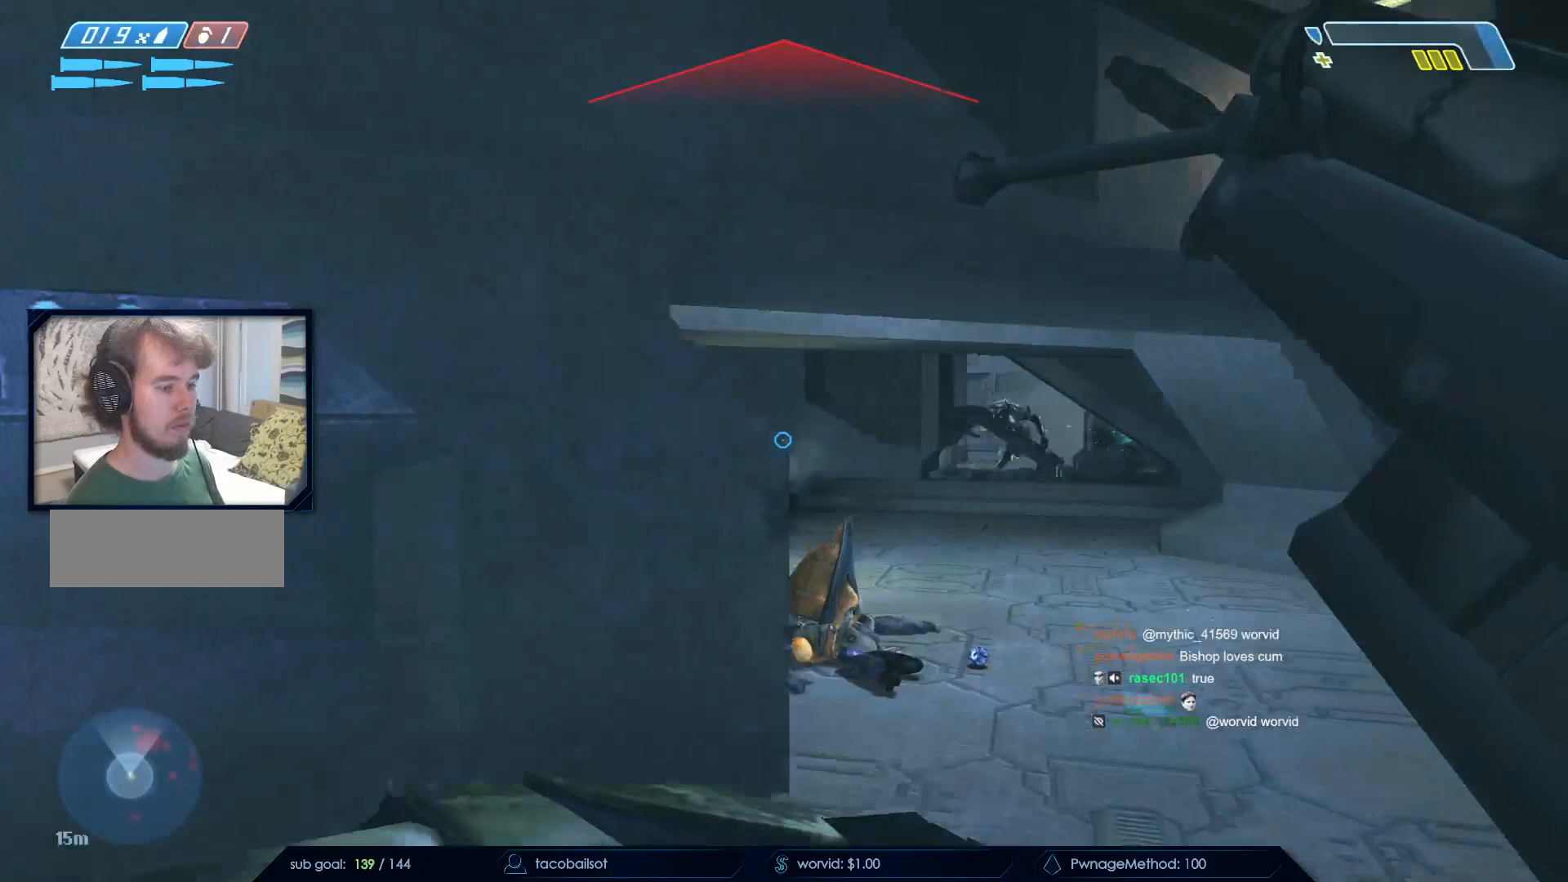
Gameplay with keyboard and mouse; each line is a JSON object with the keys and mouse buttons held at the frame after it. "events" lists presses ("down") and releases ("up") of "a", "c", "ctrl", "d", "down", "e", "f", "q", "r", "return", "s", "space", "up", "w", "x", "z", "mouse_left", "mouse_wheel", "mouse_right", "mouse_mb4" and "mouse_mb5" between this image and that frame as [ms after this image, input, new state], when the widget could be followed in between. "mouse_left", "mouse_wheel", "mouse_right", "mouse_mb4", "mouse_mb5" = the "left", "wheel", "right", "mb4", "mb5" buttons of the "mouse" list. No other keys are recorded. "wheel" means that the mouse wheel is clicked or scrolled. Not read: mouse_move.
{"keys": ["s"], "mouse": [], "events": [[17, "mouse_right", "up"], [50, "s", "down"], [50, "space", "down"], [250, "space", "up"], [417, "a", "up"]]}
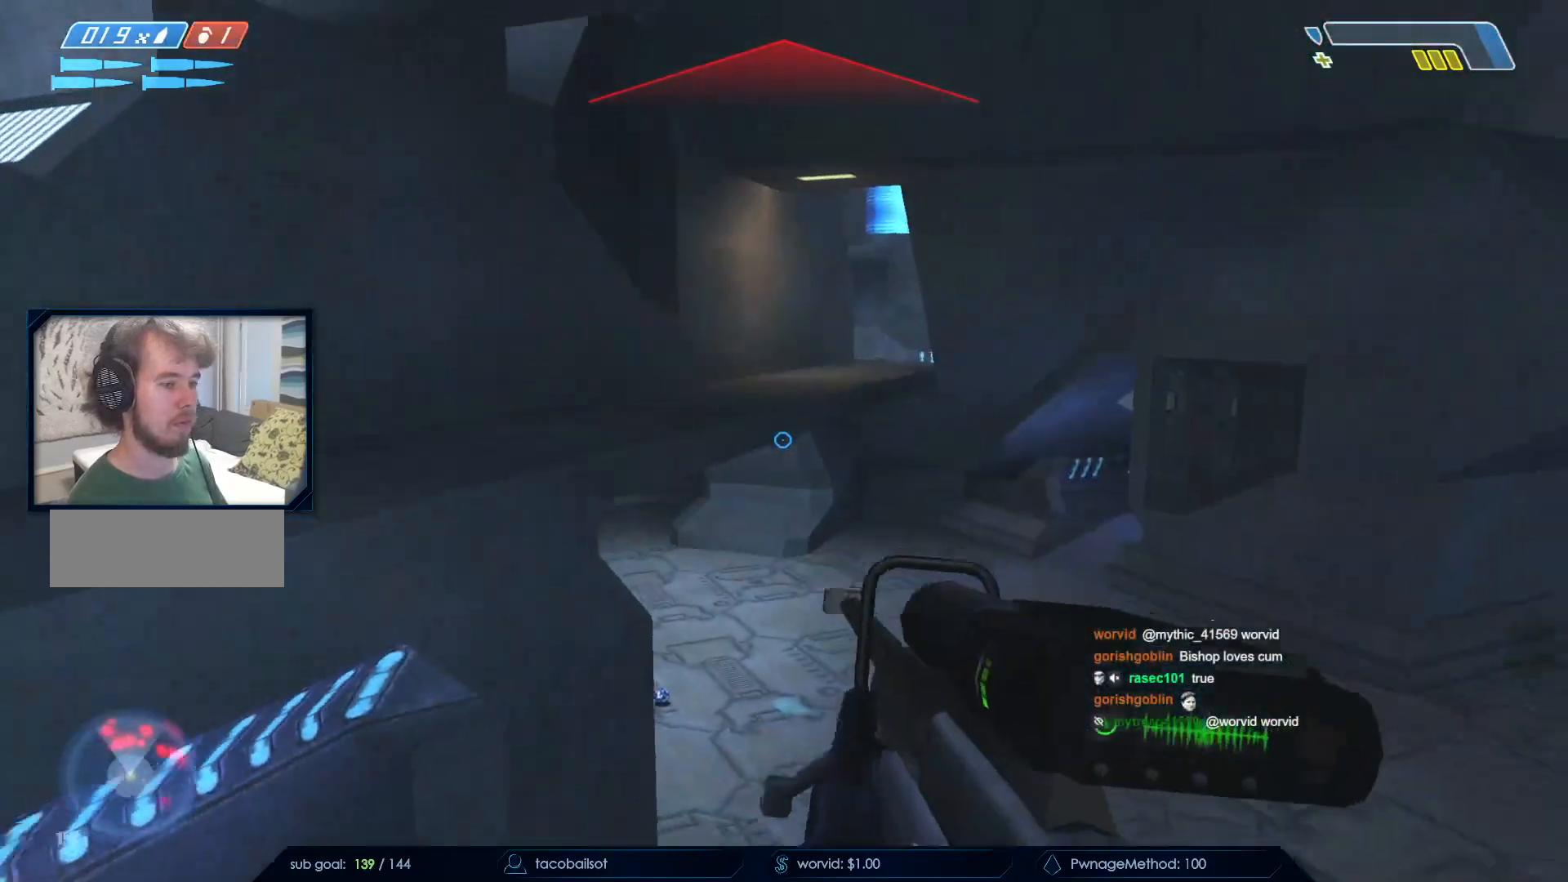
{"keys": ["d"], "mouse": [], "events": [[350, "d", "down"], [433, "s", "up"]]}
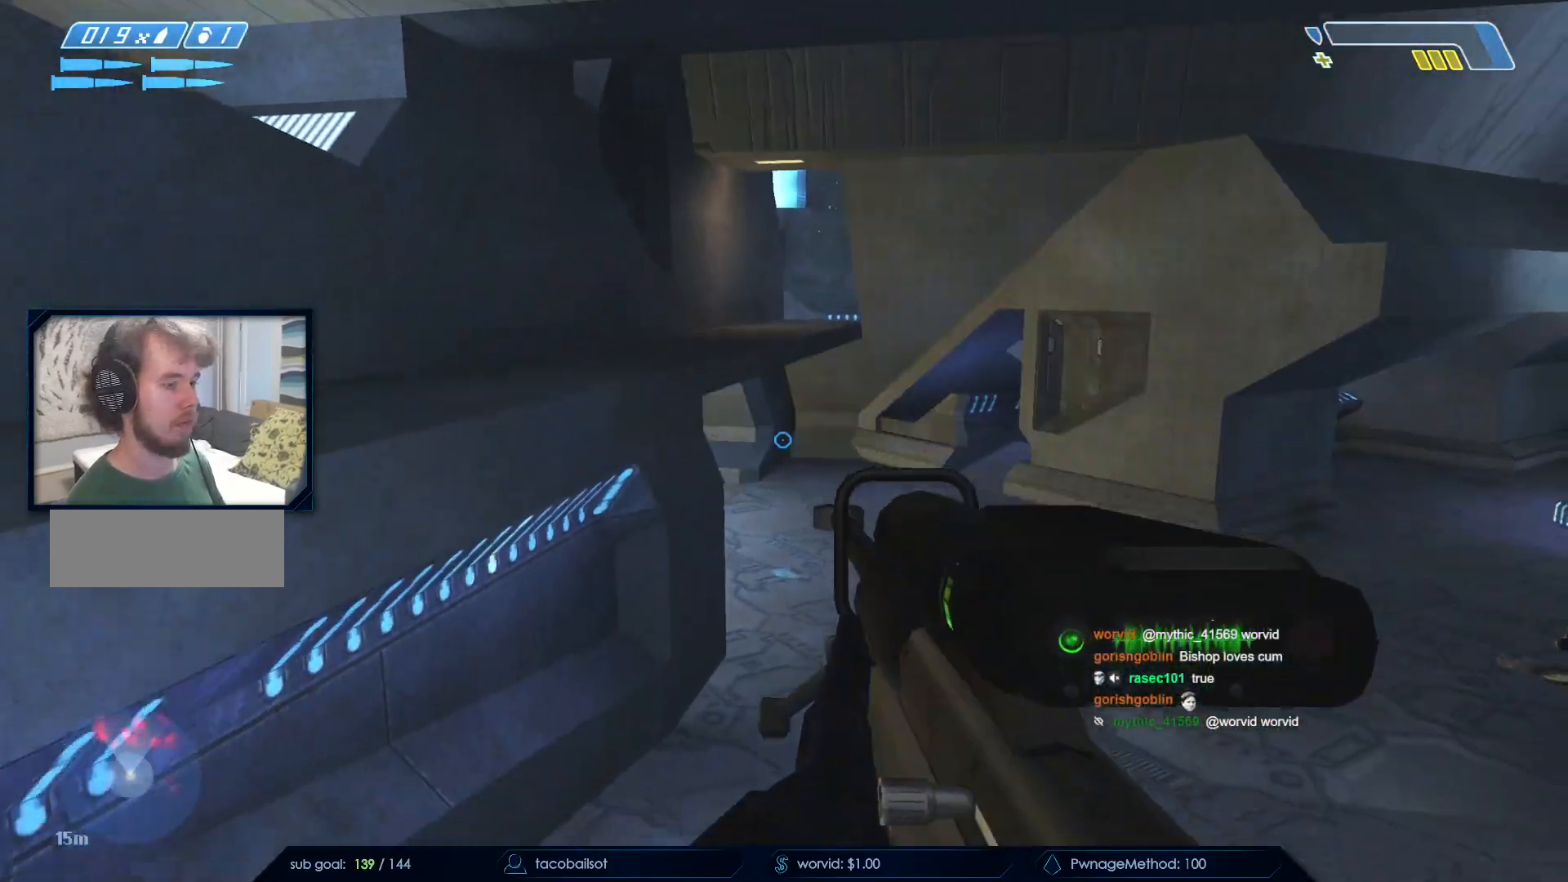
{"keys": ["d", "w"], "mouse": [], "events": [[33, "q", "down"], [183, "w", "down"], [217, "q", "up"]]}
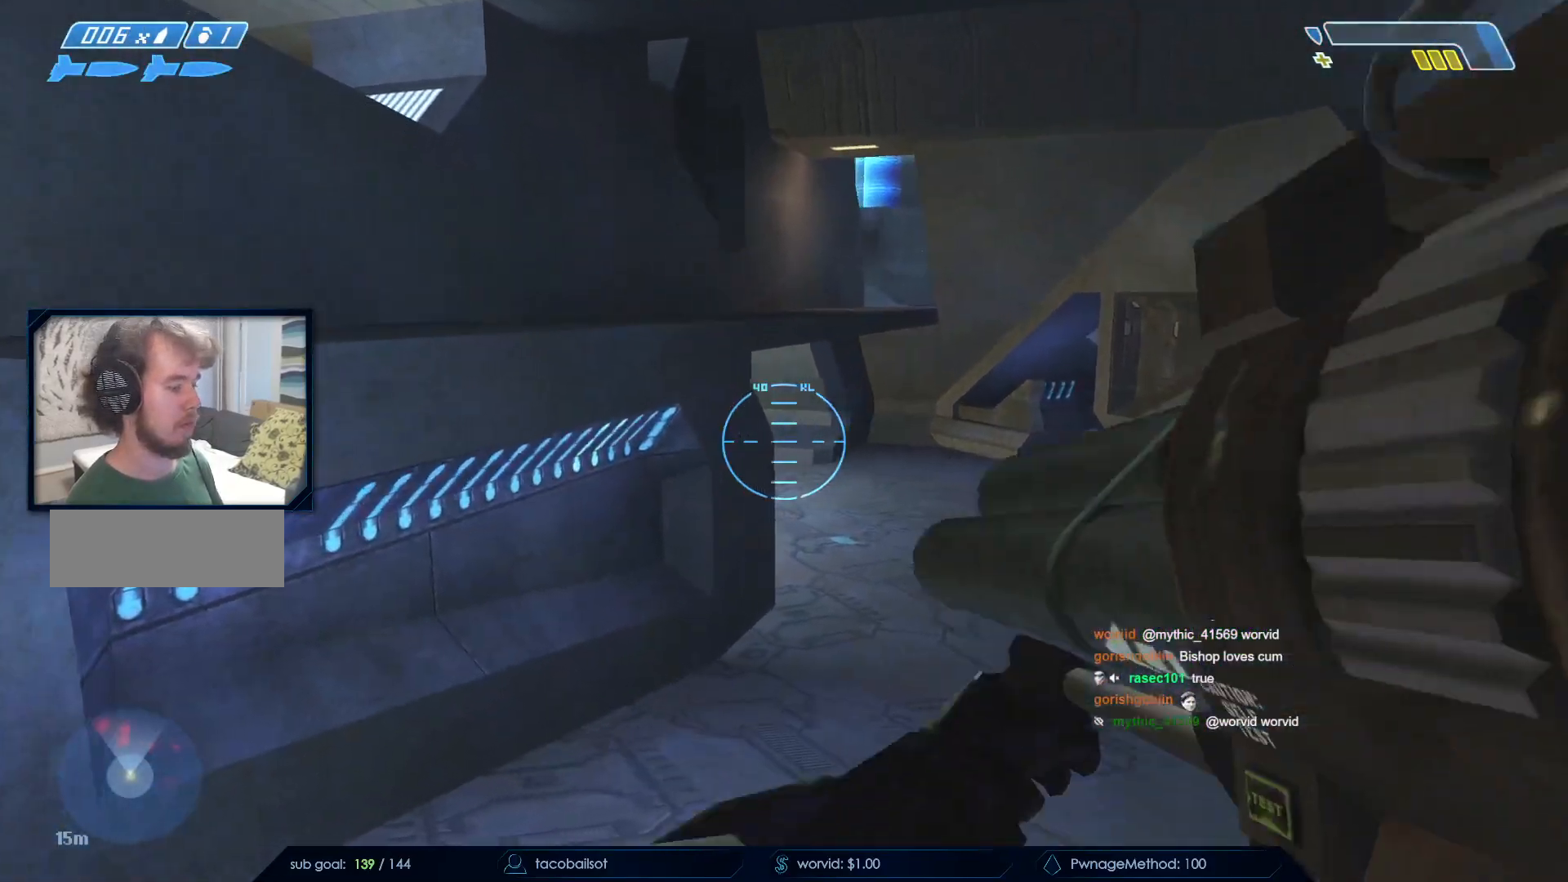
{"keys": ["d", "w"], "mouse": [], "events": []}
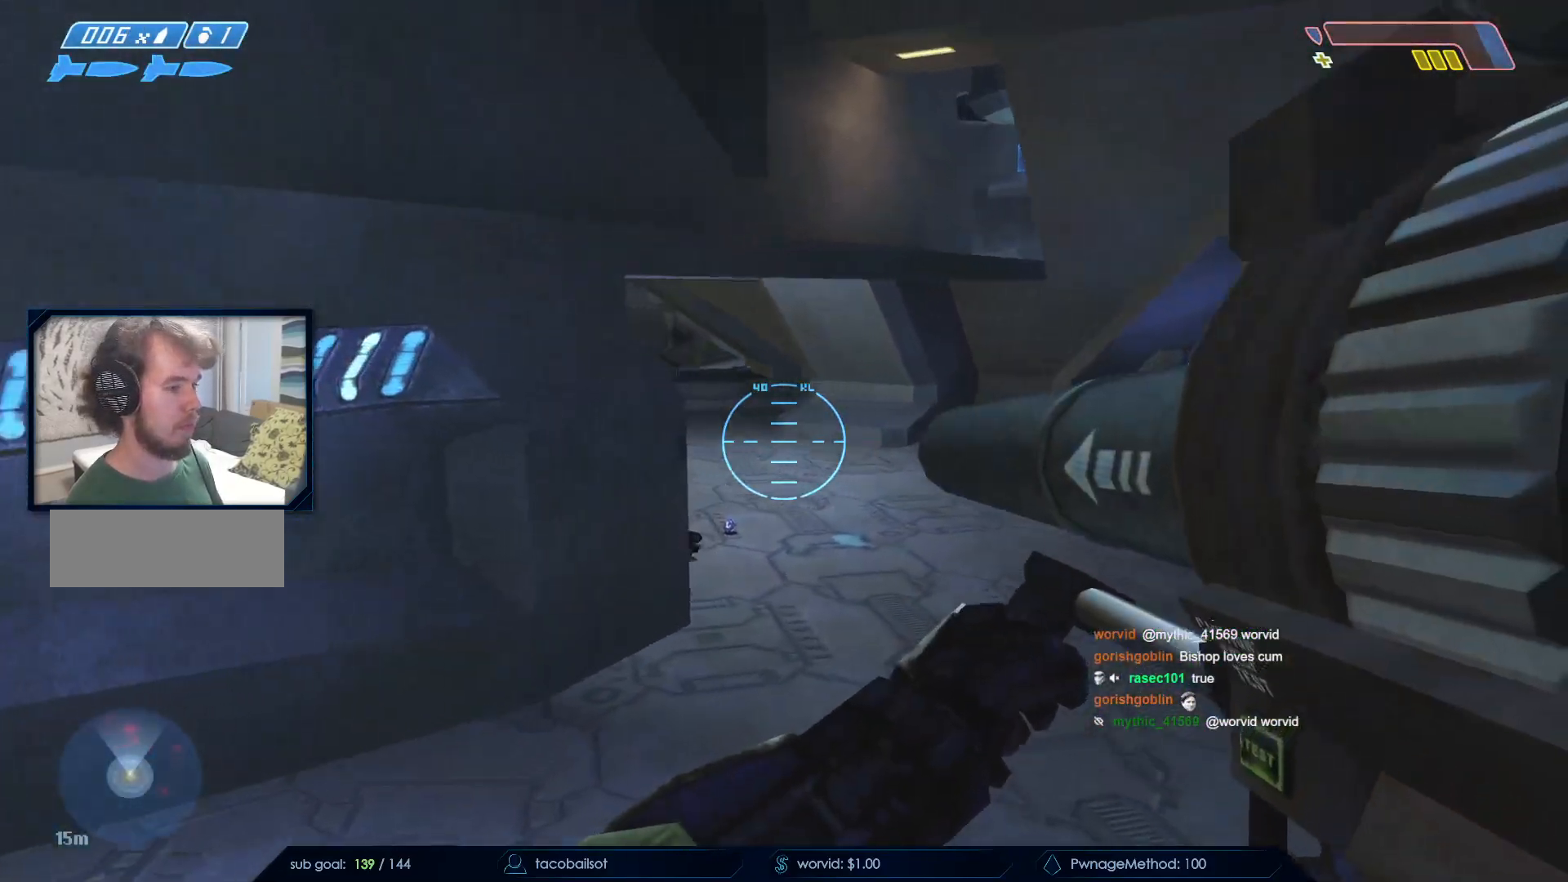
{"keys": ["d", "w"], "mouse": [], "events": []}
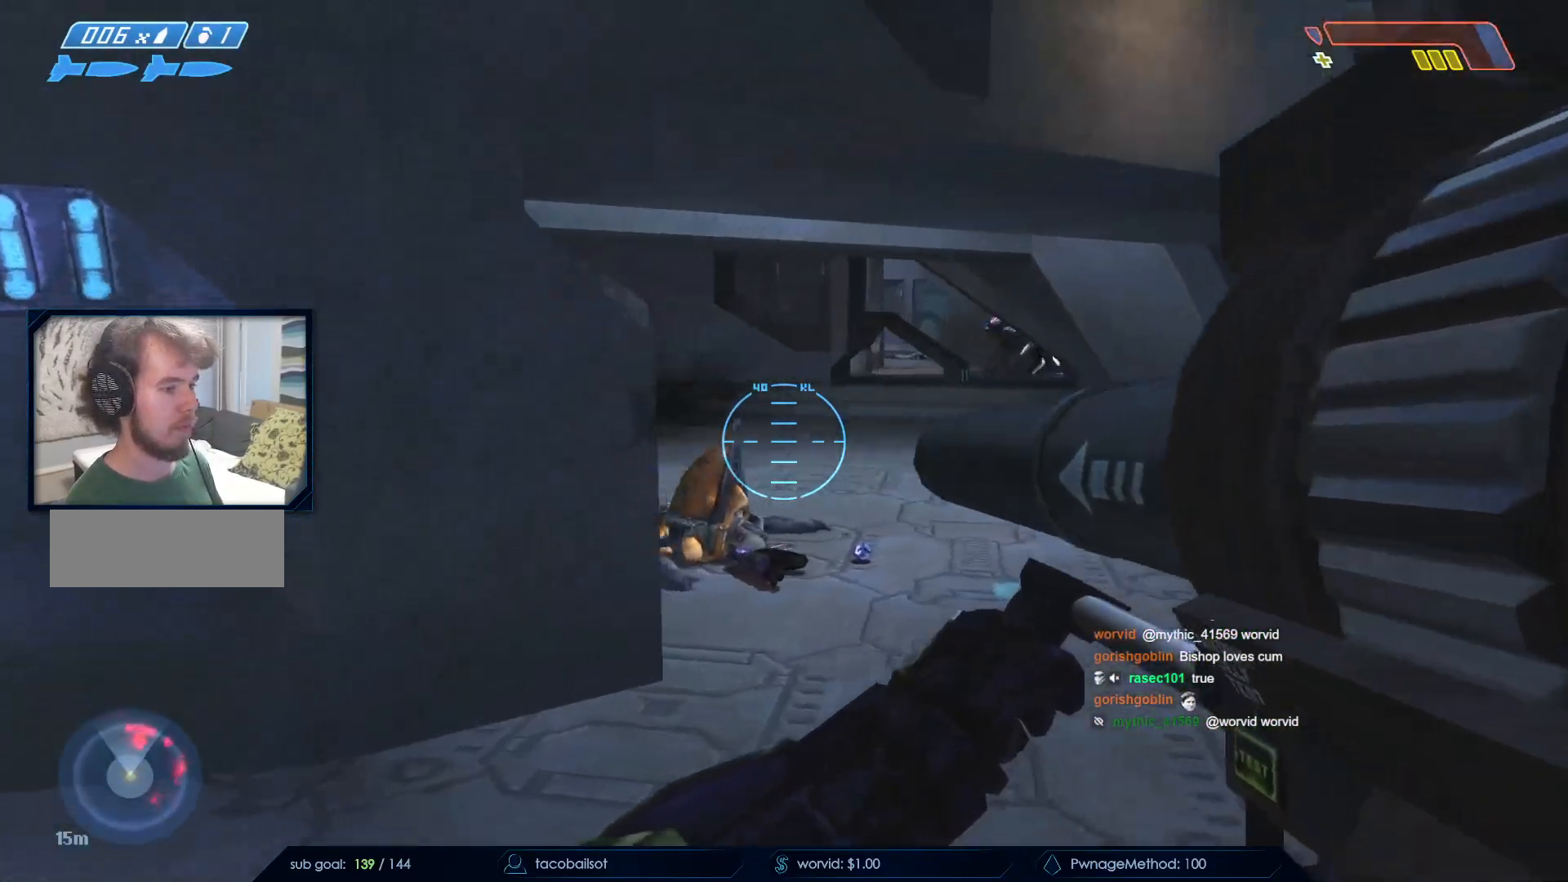
{"keys": ["a", "s"], "mouse": [], "events": [[33, "w", "up"], [183, "a", "down"], [183, "d", "up"], [367, "s", "down"]]}
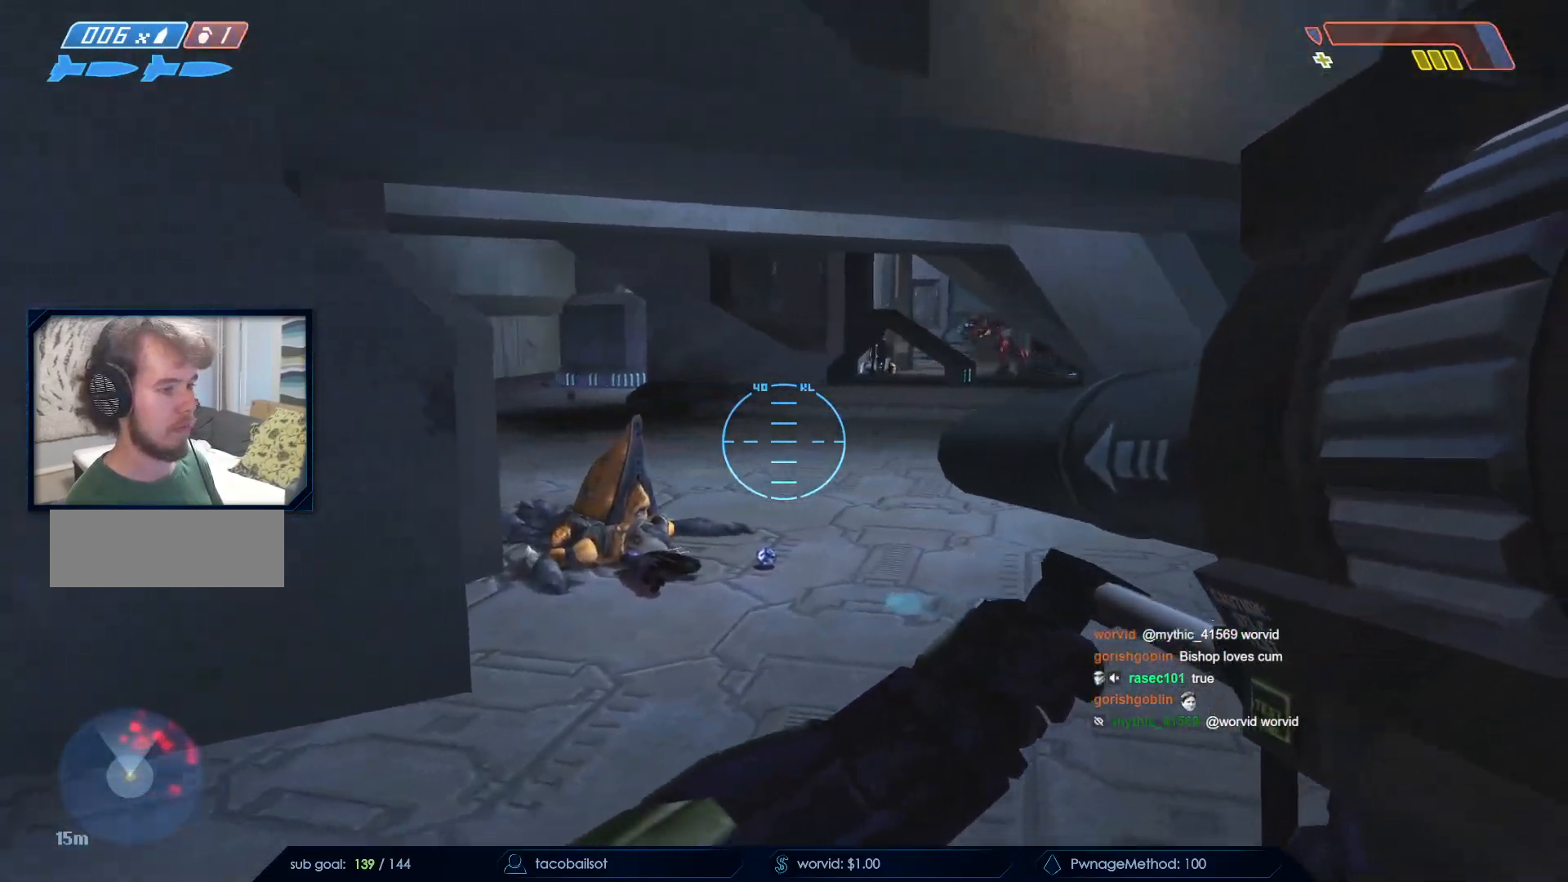
{"keys": ["a"], "mouse": [], "events": [[17, "space", "down"], [50, "a", "up"], [150, "space", "up"], [333, "s", "up"], [433, "a", "down"]]}
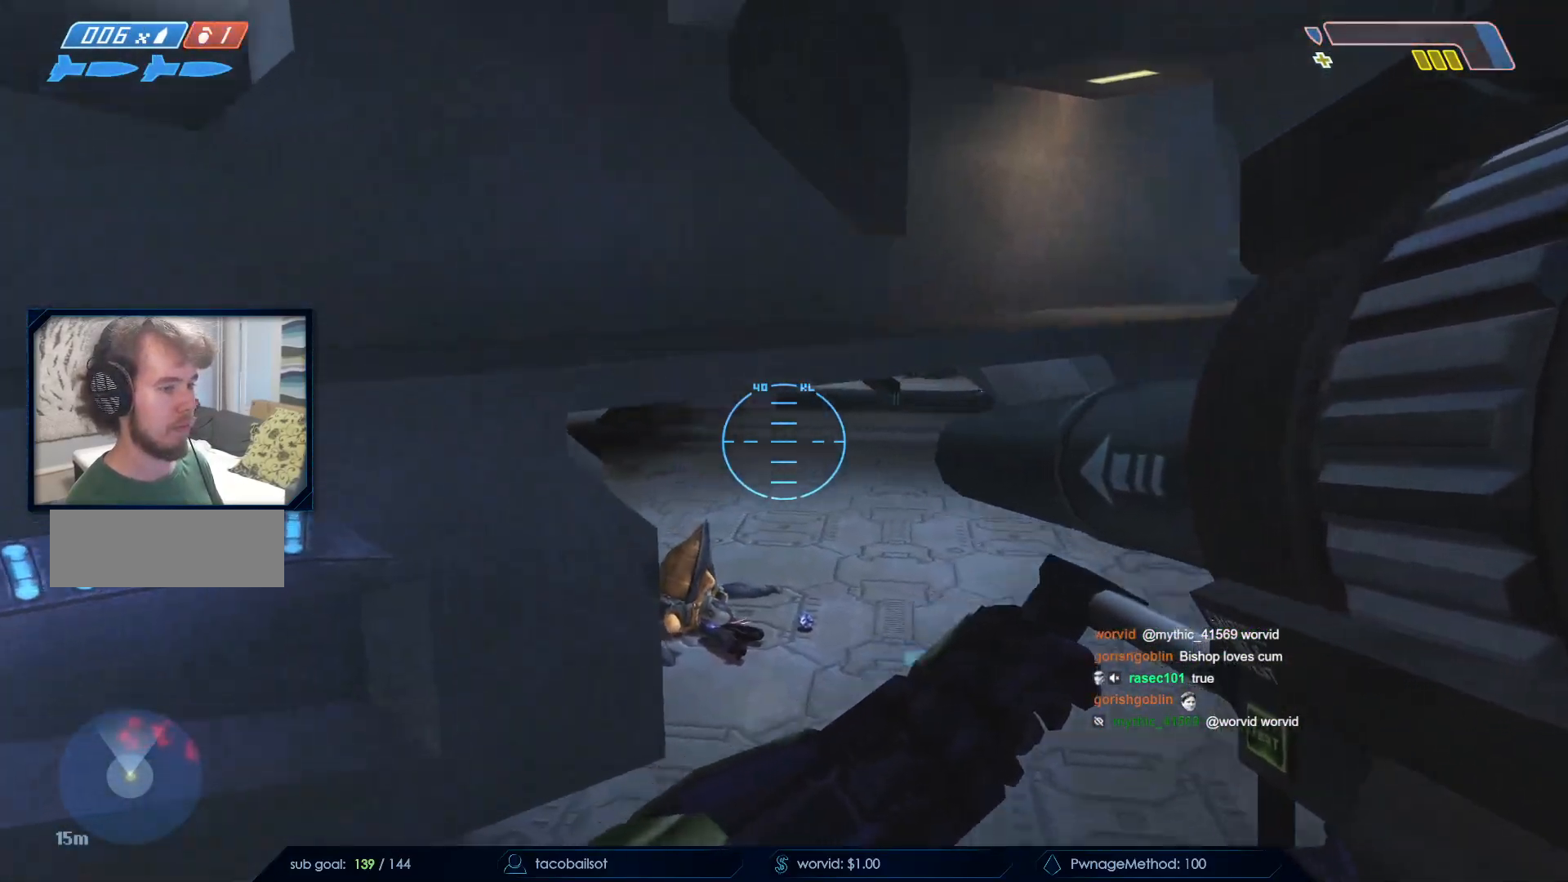
{"keys": ["a"], "mouse": [], "events": []}
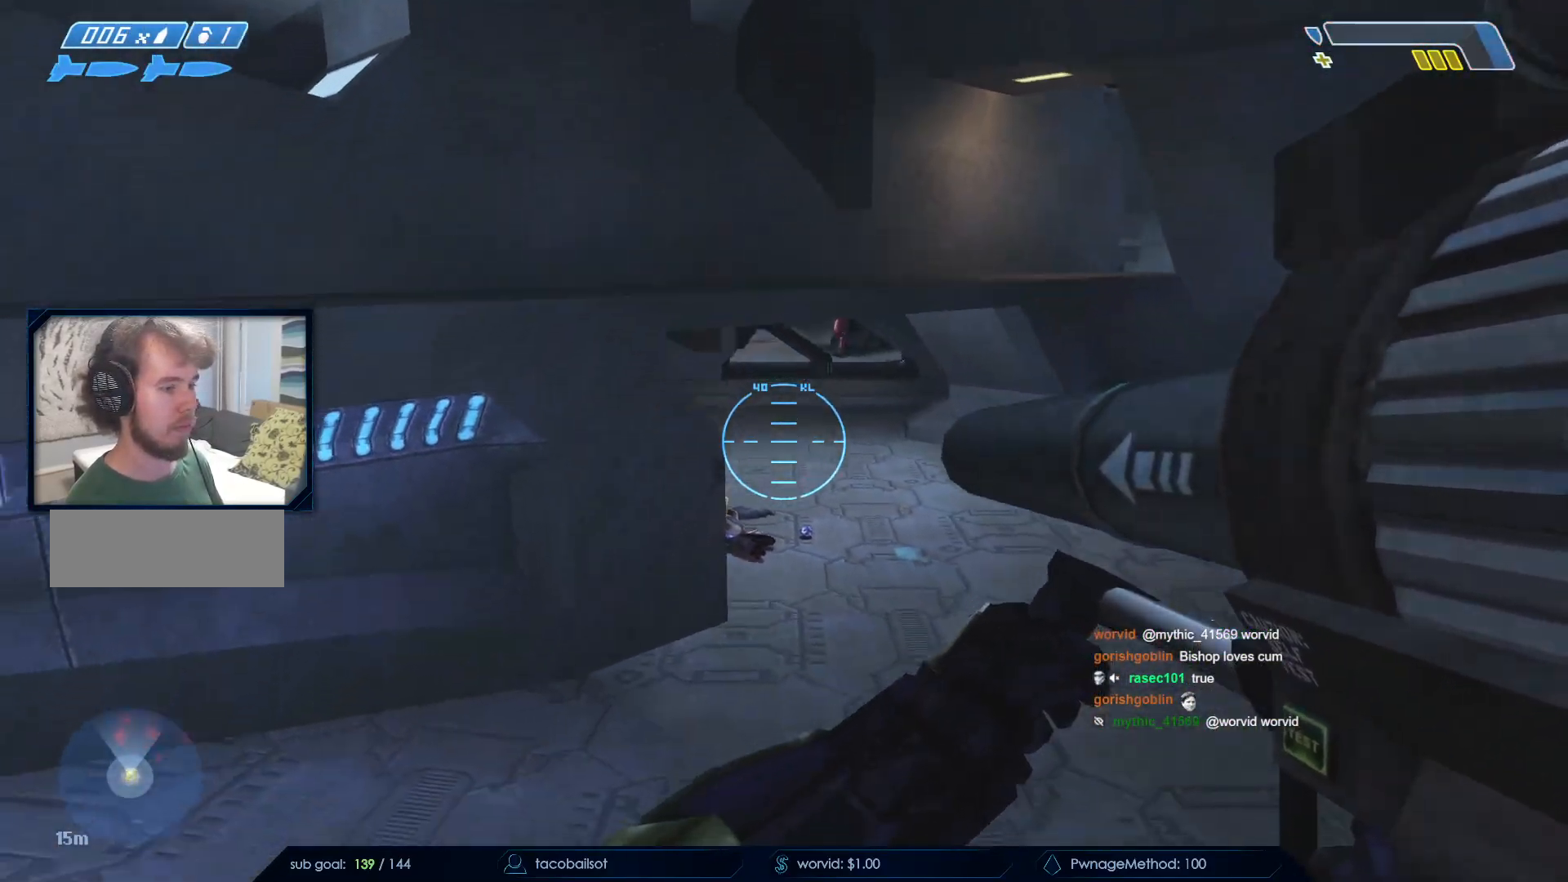
{"keys": ["a"], "mouse": [], "events": [[83, "a", "up"], [183, "w", "down"], [233, "d", "down"], [367, "d", "up"], [367, "w", "up"], [400, "a", "down"]]}
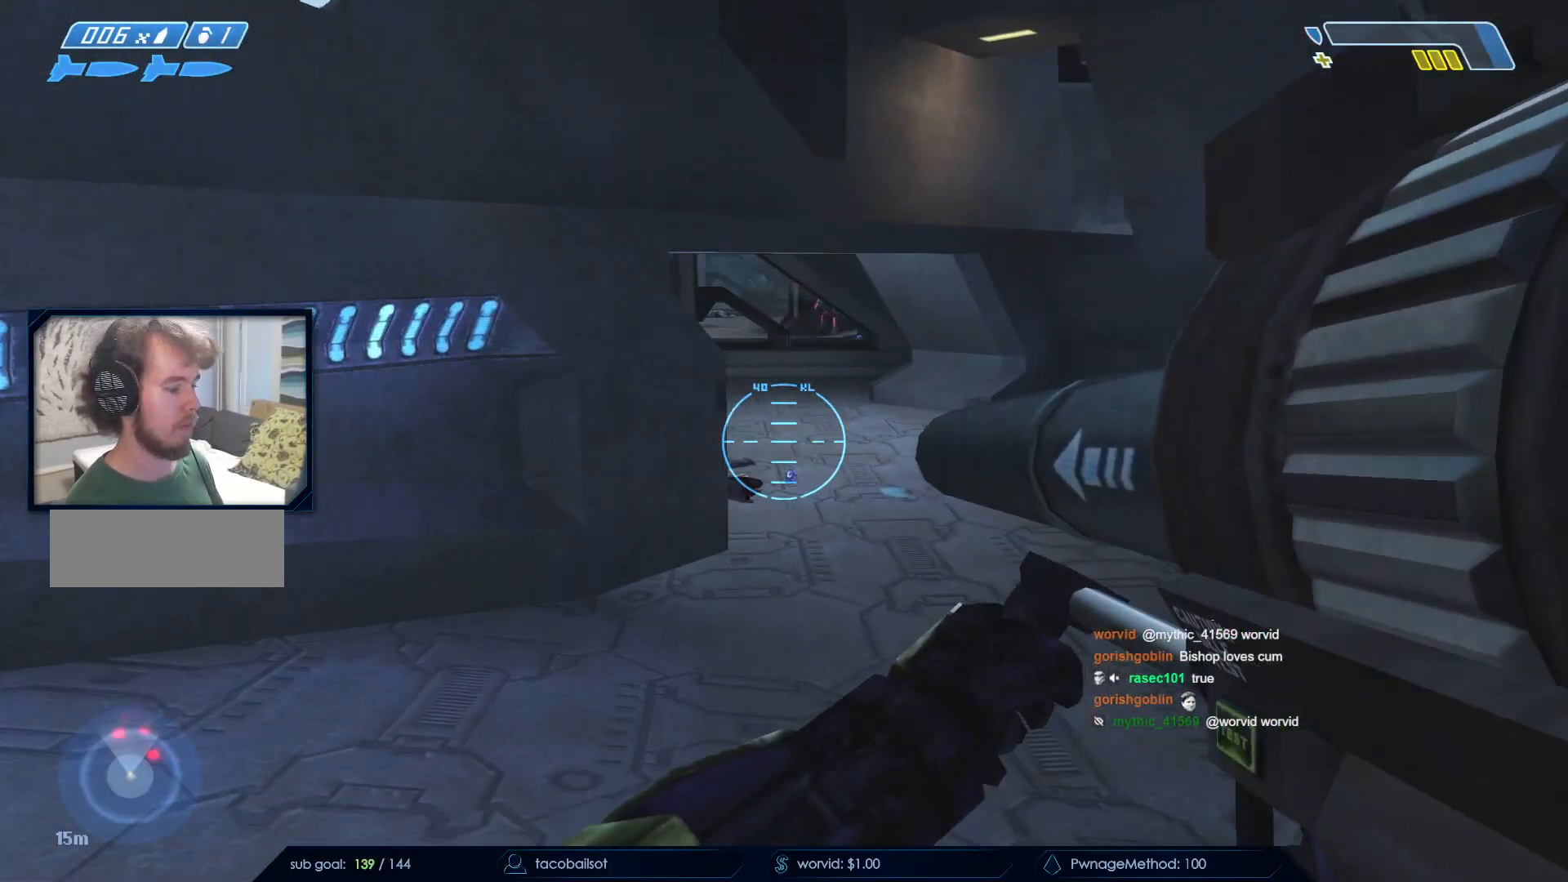
{"keys": ["a", "s"], "mouse": [], "events": [[100, "s", "down"]]}
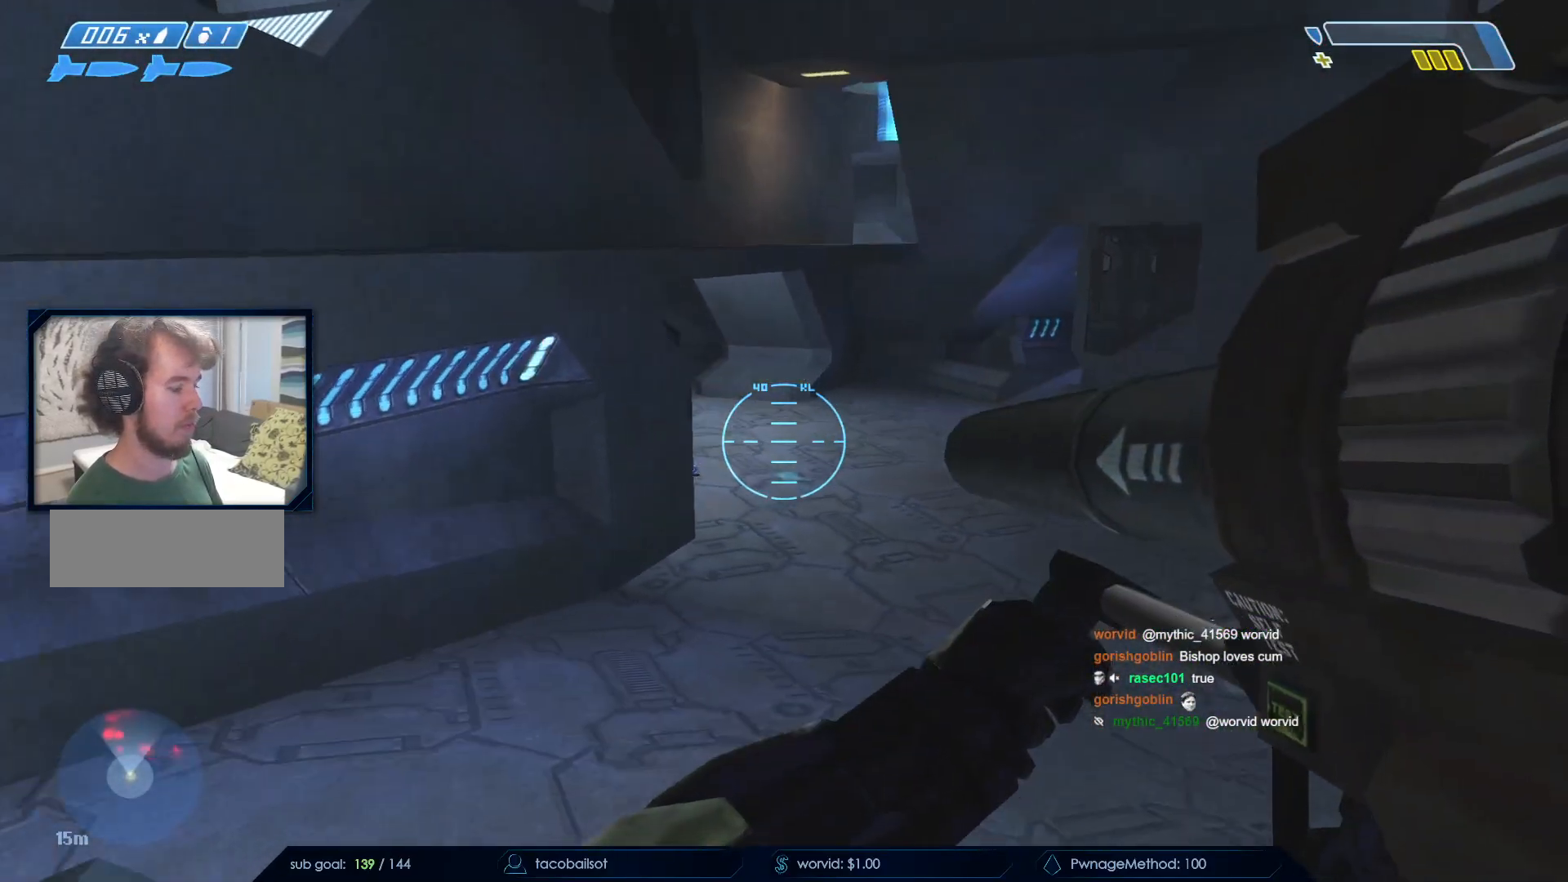
{"keys": [], "mouse": [], "events": [[167, "a", "up"], [167, "s", "up"]]}
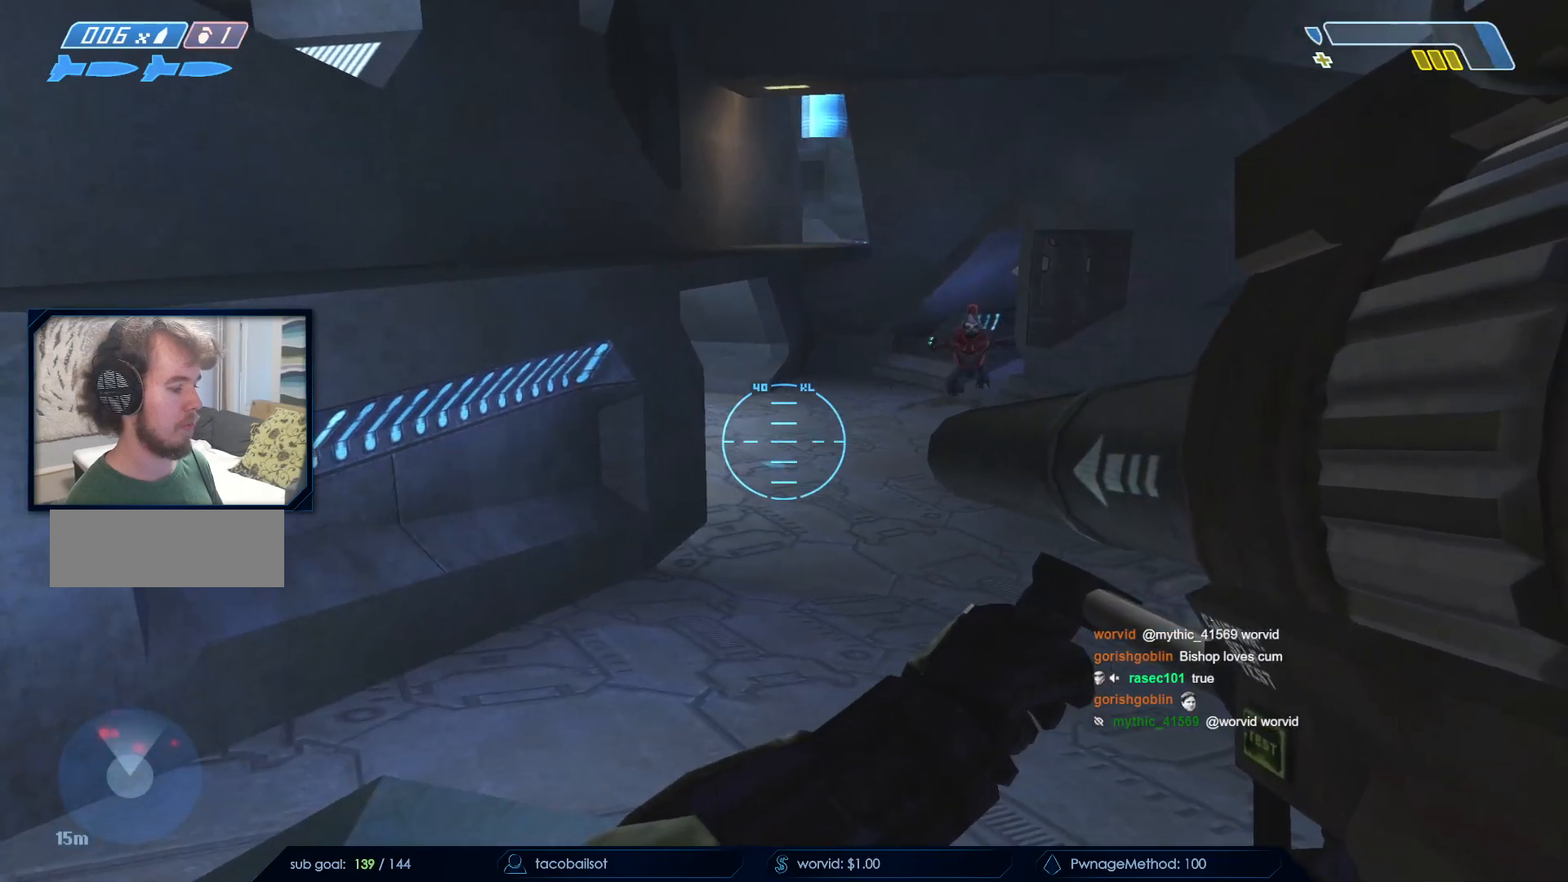
{"keys": ["q", "s"], "mouse": [], "events": [[133, "a", "down"], [183, "mouse_left", "down"], [183, "s", "down"], [367, "a", "up"], [367, "mouse_left", "up"], [467, "q", "down"]]}
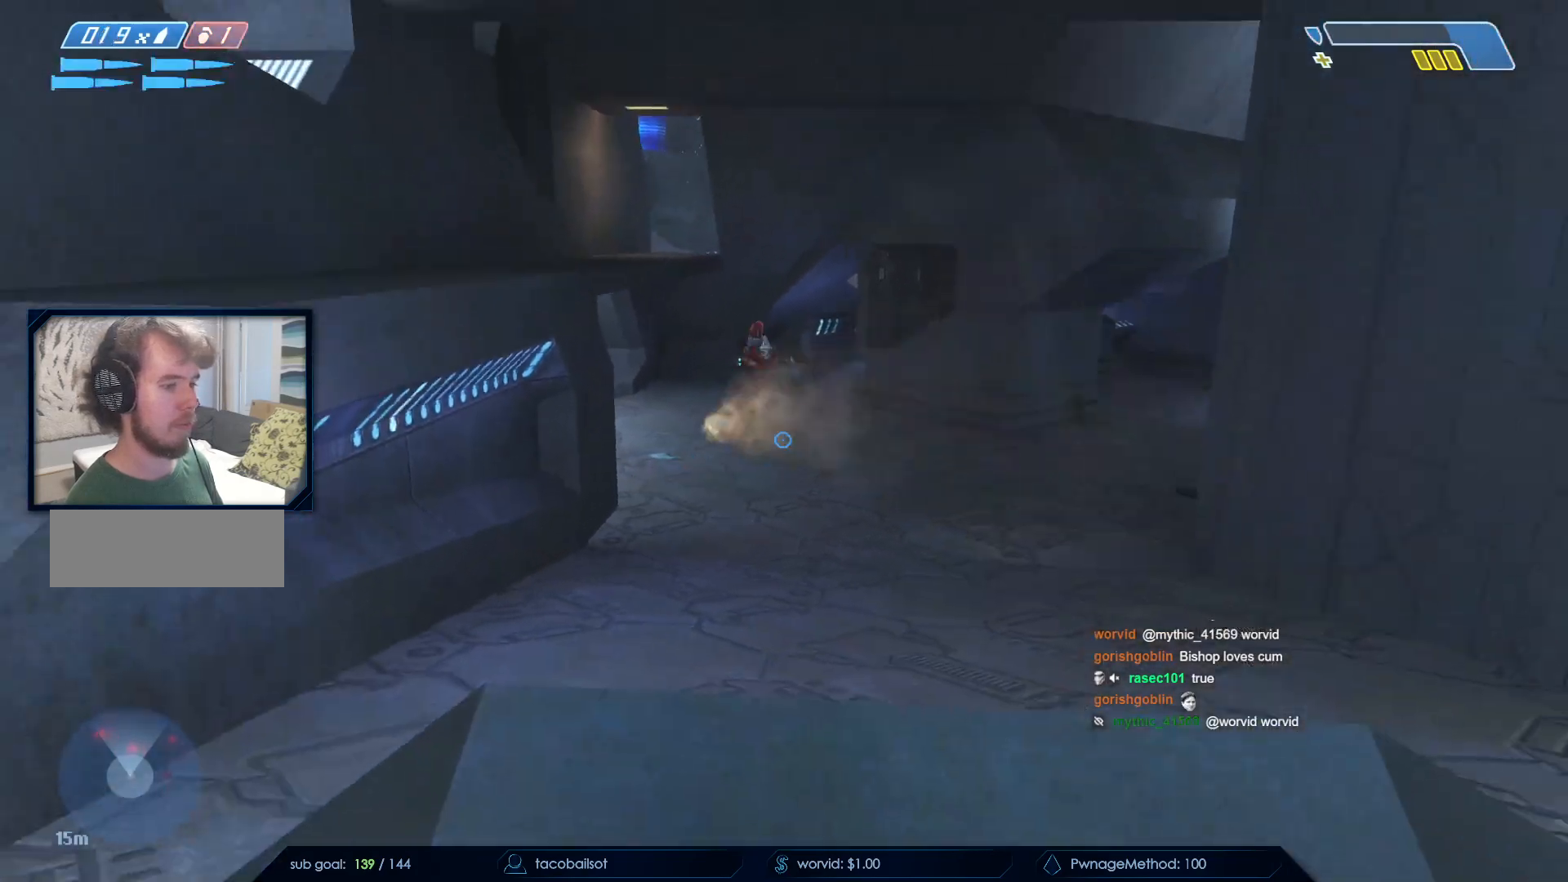
{"keys": ["d", "w"], "mouse": ["left"], "events": [[50, "q", "up"], [200, "mouse_left", "down"], [250, "d", "down"], [283, "s", "up"], [333, "mouse_left", "up"], [383, "mouse_left", "down"], [417, "w", "down"]]}
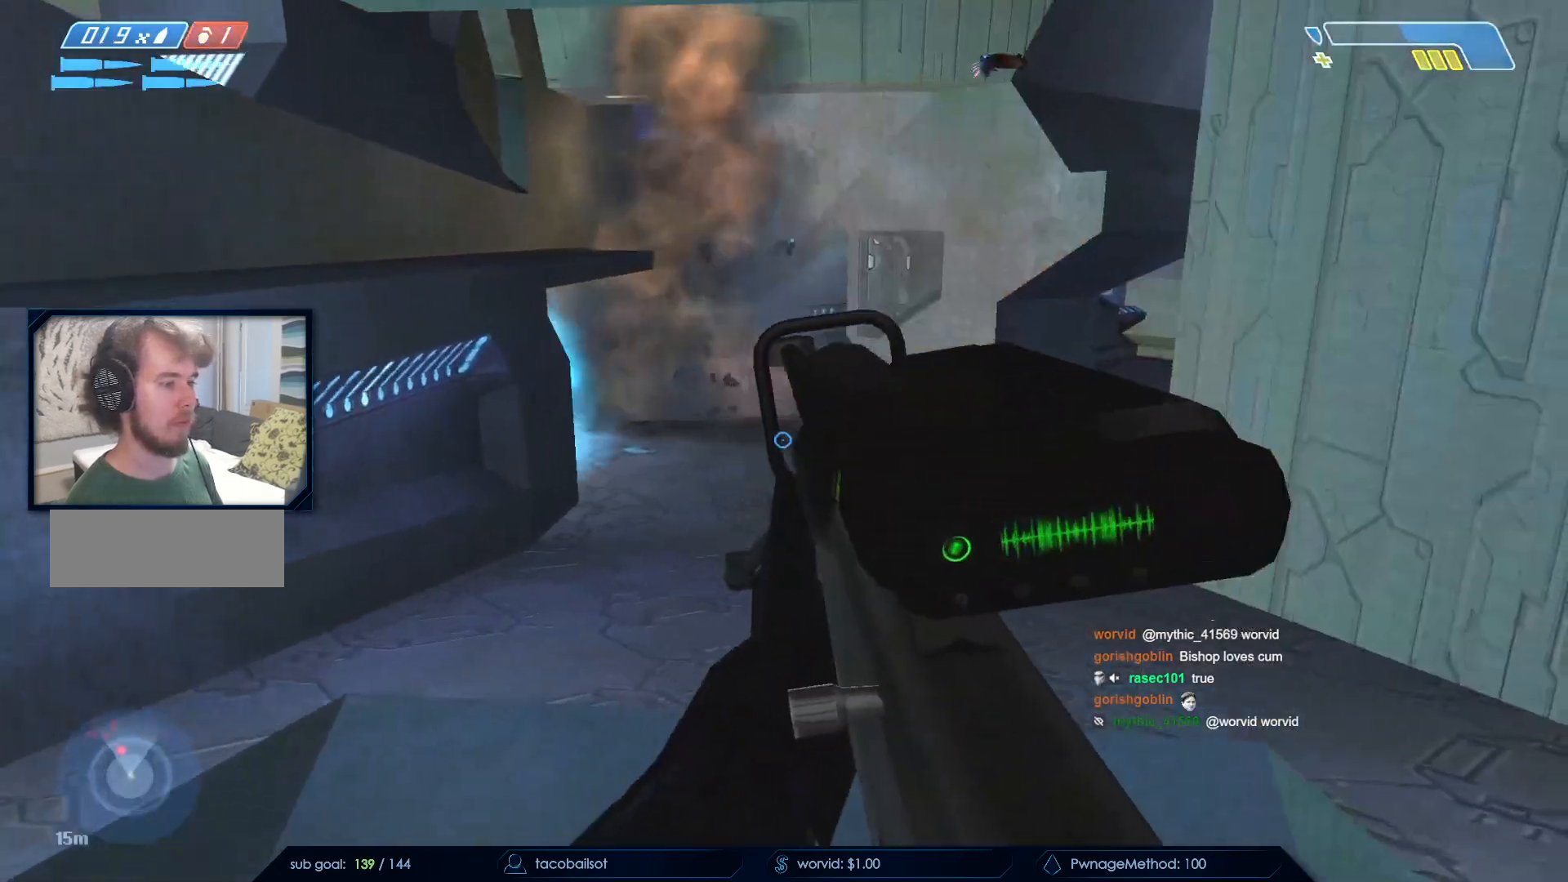
{"keys": ["w"], "mouse": [], "events": [[17, "mouse_left", "up"], [350, "q", "down"], [400, "d", "up"], [483, "q", "up"]]}
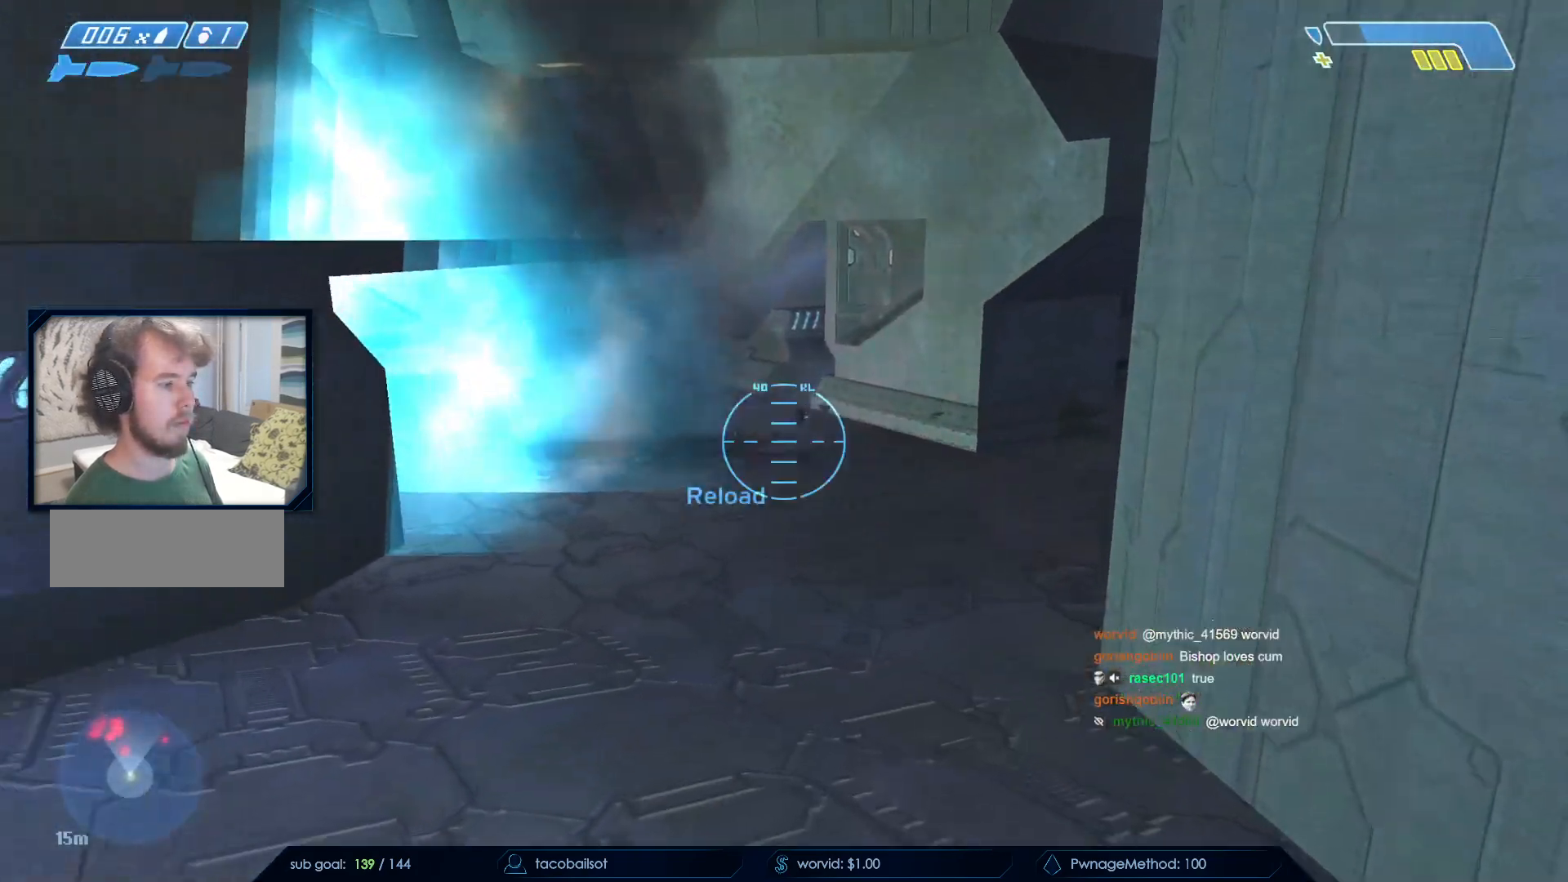
{"keys": ["s"], "mouse": [], "events": [[83, "w", "up"], [217, "a", "down"], [217, "mouse_left", "down"], [317, "a", "up"], [317, "mouse_left", "up"], [317, "s", "down"]]}
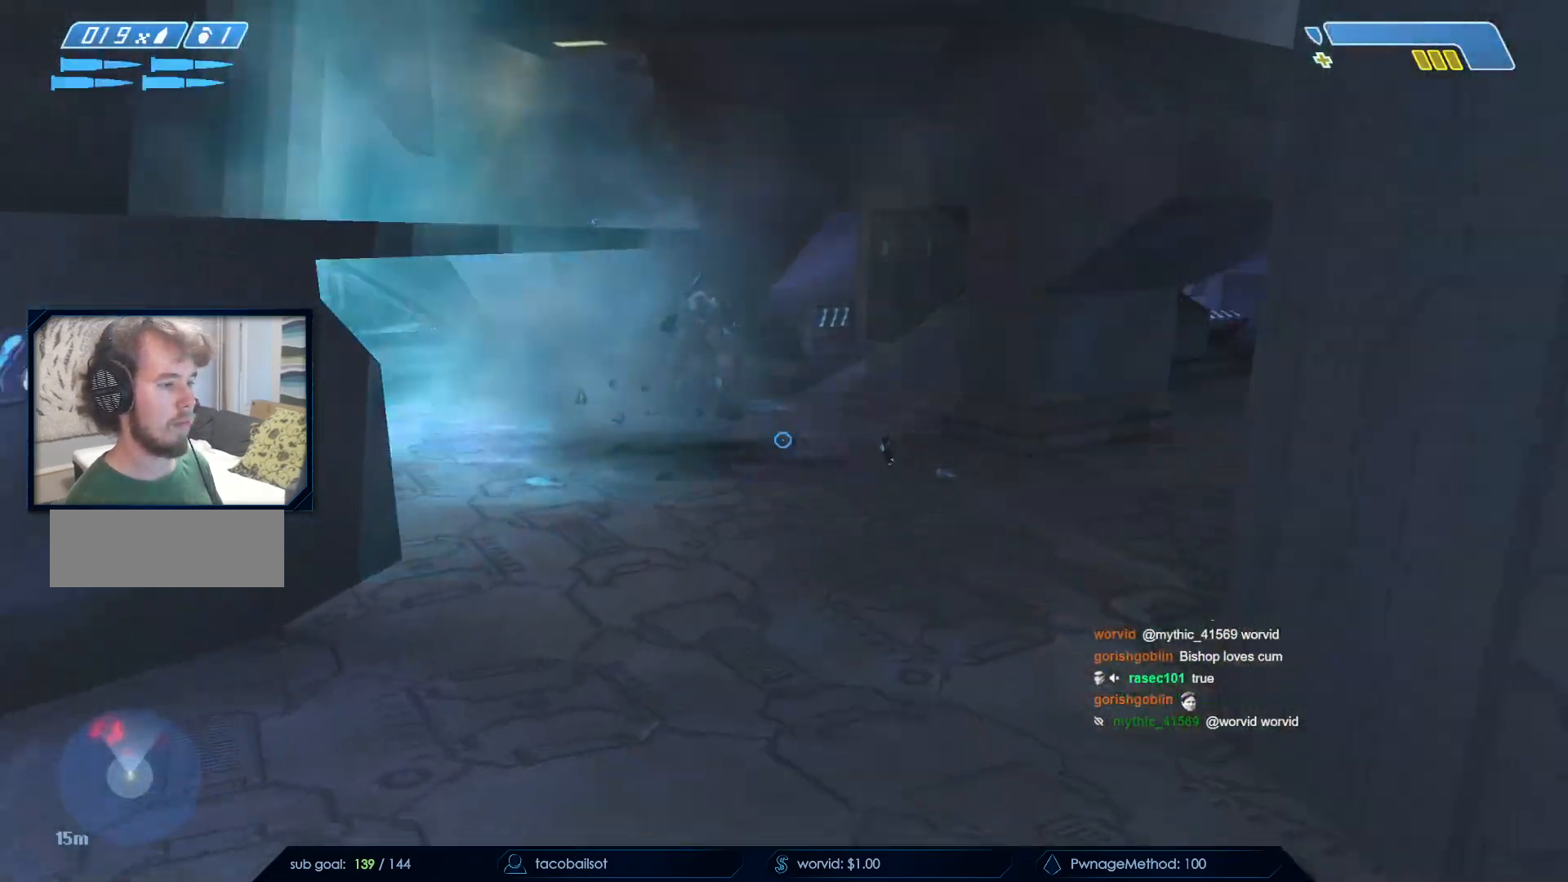
{"keys": ["w"], "mouse": [], "events": [[17, "q", "down"], [67, "mouse_left", "down"], [67, "q", "up"], [150, "a", "down"], [233, "mouse_left", "up"], [233, "s", "up"], [333, "mouse_left", "down"], [383, "w", "down"], [417, "a", "up"], [467, "mouse_left", "up"]]}